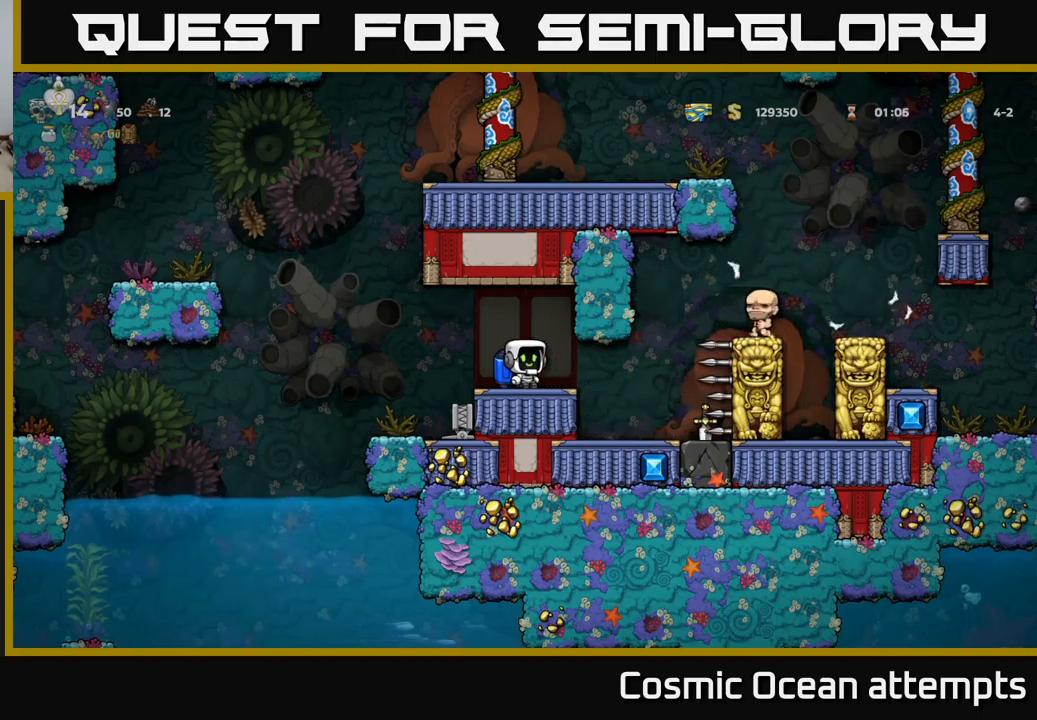
Gameplay with a controller (Xbox layout); each line is a JSON object with the inputs held at the frame after it. "events" lists button and stick changes between this image and that frame as [ms after this image, input, new state], when the widget could be followed in between. Not read: right_stick.
{"buttons": [], "left_stick": "center", "events": [[216, "DPAD_RIGHT", "down"], [300, "DPAD_RIGHT", "up"]]}
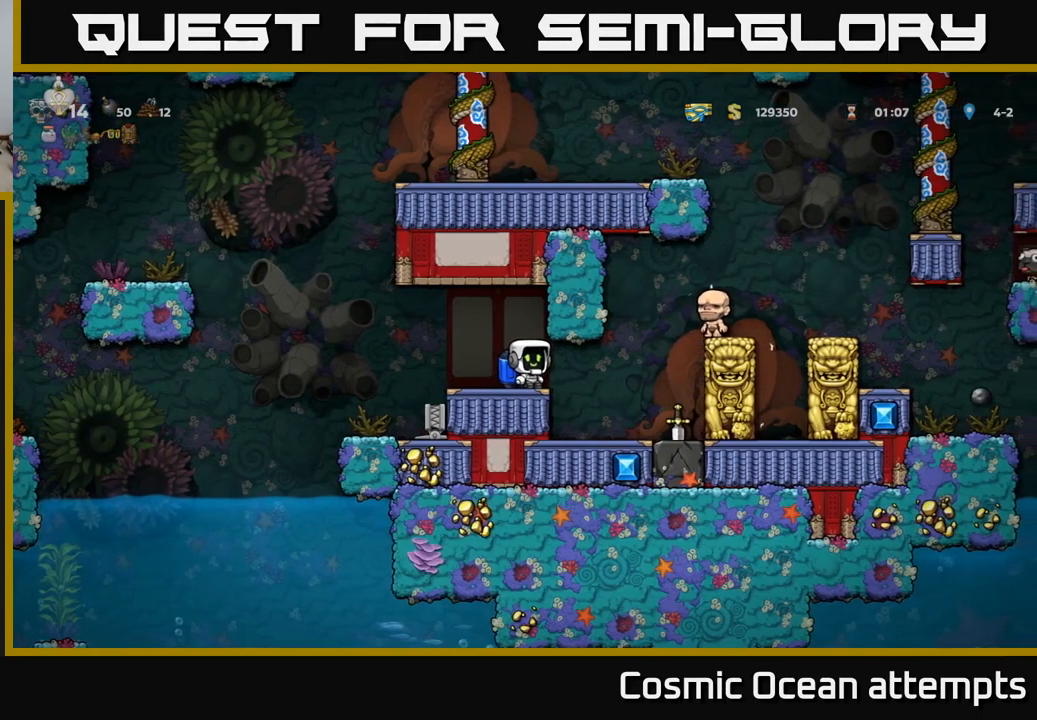
{"buttons": [], "left_stick": "center", "events": [[150, "DPAD_RIGHT", "down"], [483, "DPAD_RIGHT", "up"]]}
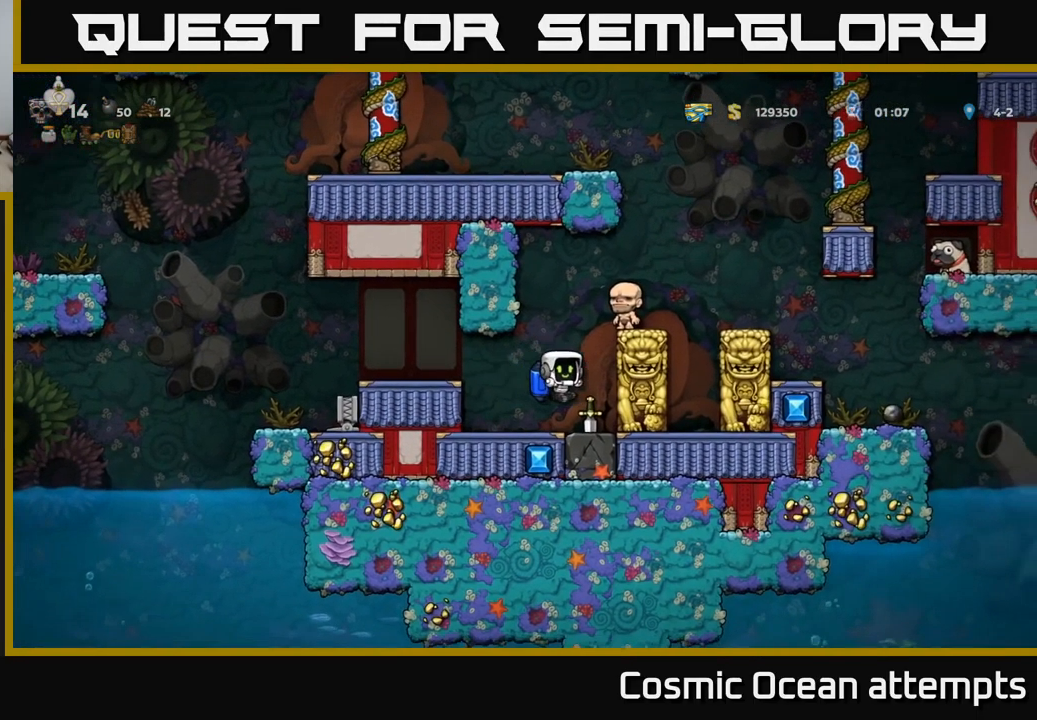
{"buttons": ["DPAD_LEFT"], "left_stick": "center", "events": [[66, "DPAD_DOWN", "down"], [183, "X", "down"], [250, "DPAD_LEFT", "down"], [266, "DPAD_DOWN", "up"], [283, "X", "up"]]}
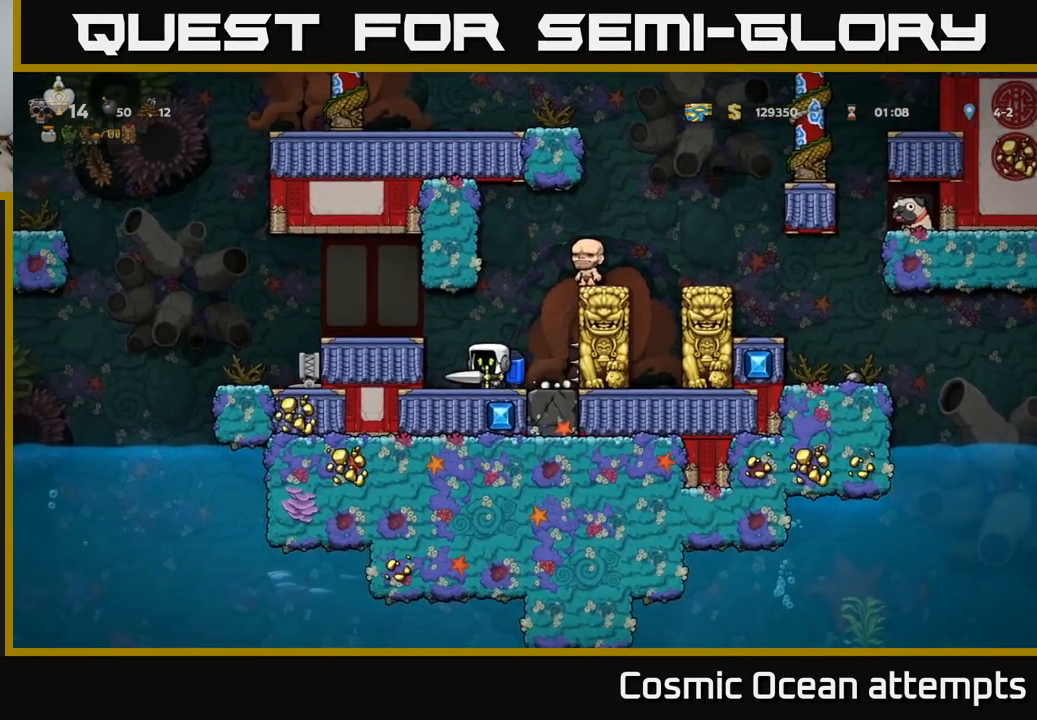
{"buttons": [], "left_stick": "center", "events": [[100, "DPAD_LEFT", "up"]]}
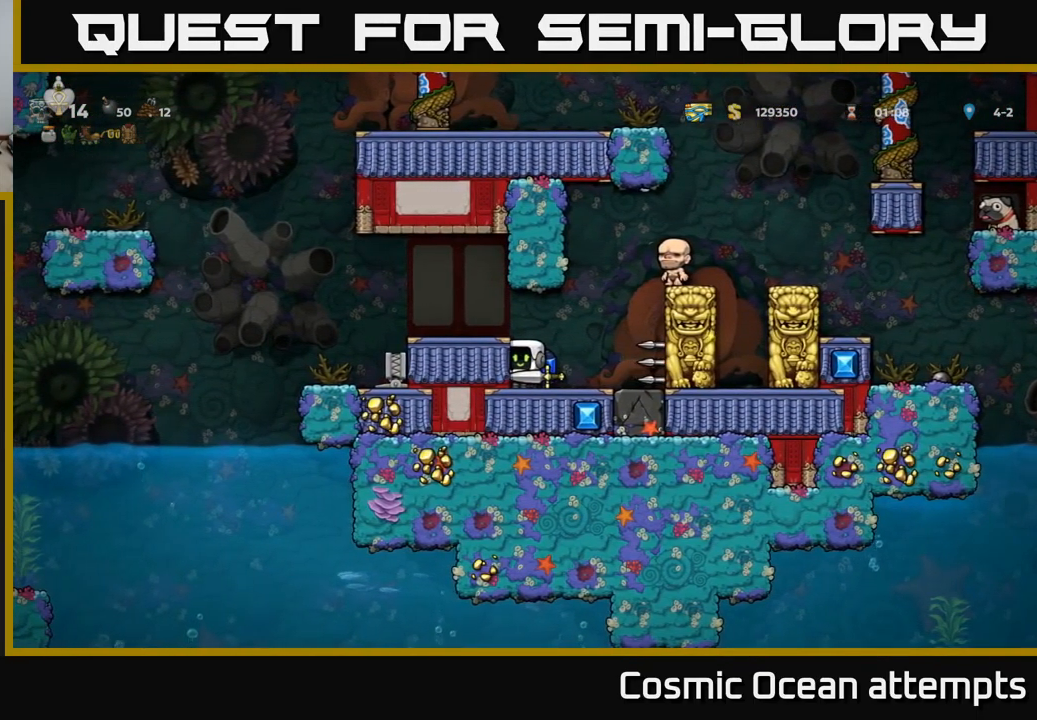
{"buttons": [], "left_stick": "center", "events": []}
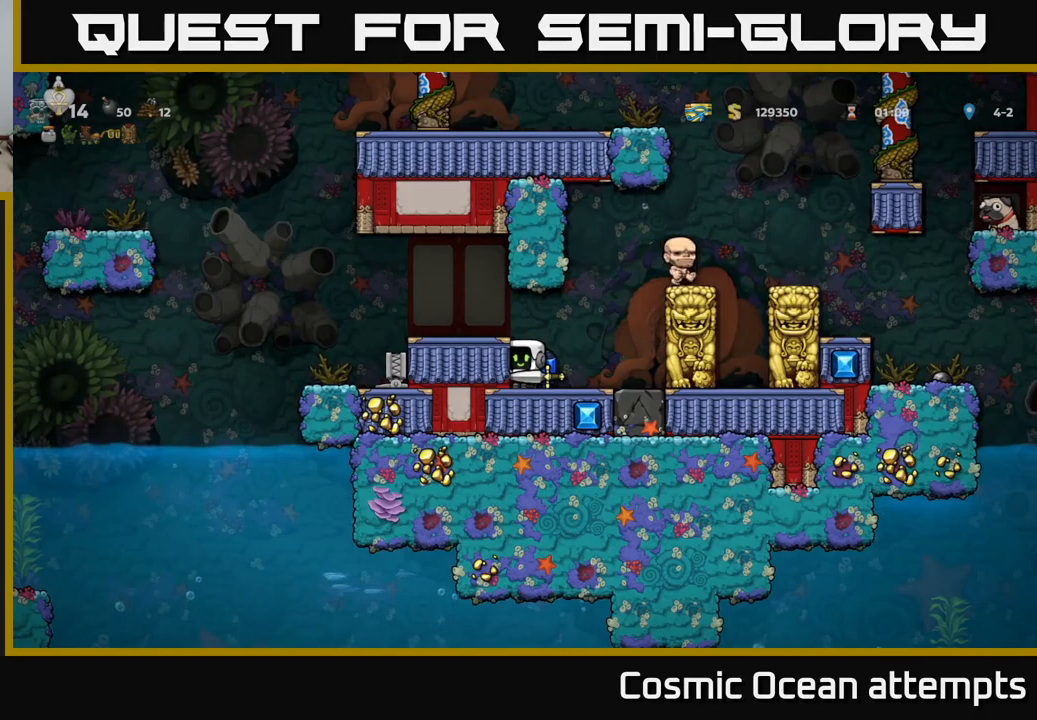
{"buttons": ["A"], "left_stick": "center", "events": [[133, "DPAD_RIGHT", "down"], [183, "A", "down"], [283, "A", "up"], [317, "A", "down"], [317, "DPAD_RIGHT", "up"]]}
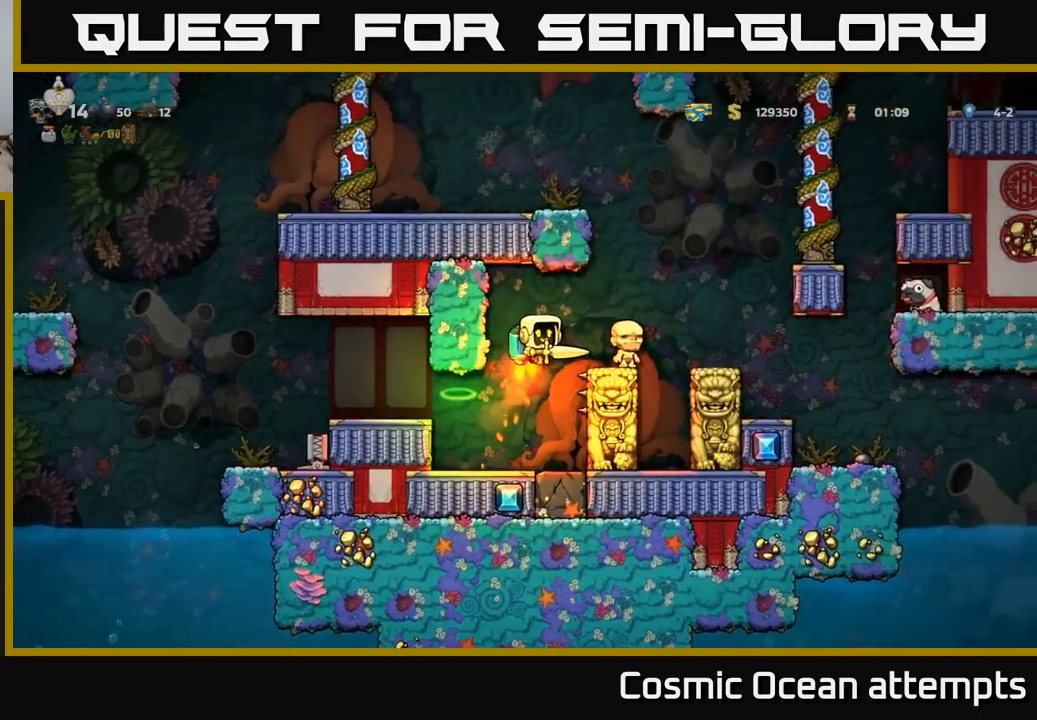
{"buttons": ["A", "DPAD_RIGHT"], "left_stick": "center", "events": [[100, "DPAD_RIGHT", "down"], [233, "A", "up"], [300, "A", "down"]]}
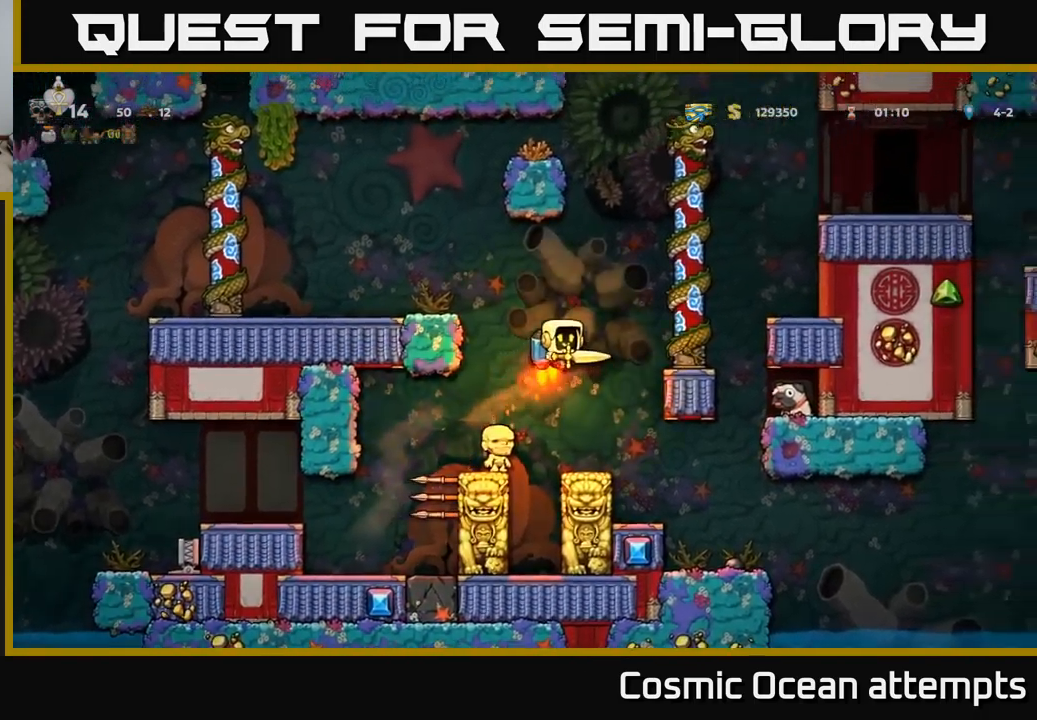
{"buttons": ["DPAD_RIGHT"], "left_stick": "center", "events": [[400, "A", "up"]]}
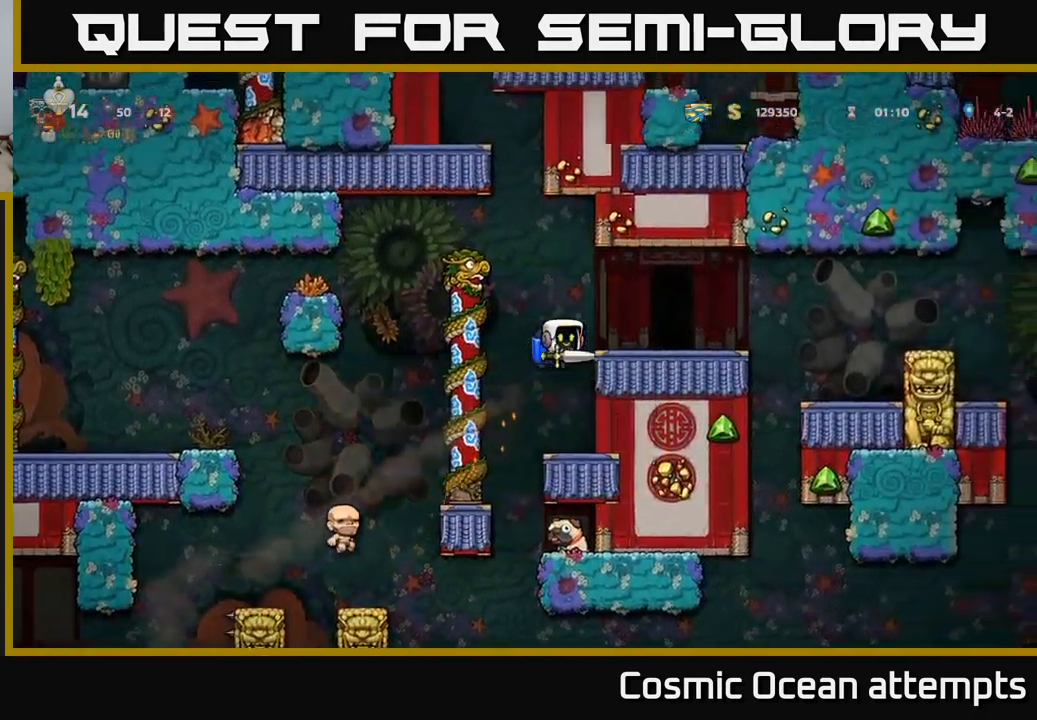
{"buttons": ["DPAD_RIGHT"], "left_stick": "center", "events": [[283, "A", "down"], [400, "A", "up"]]}
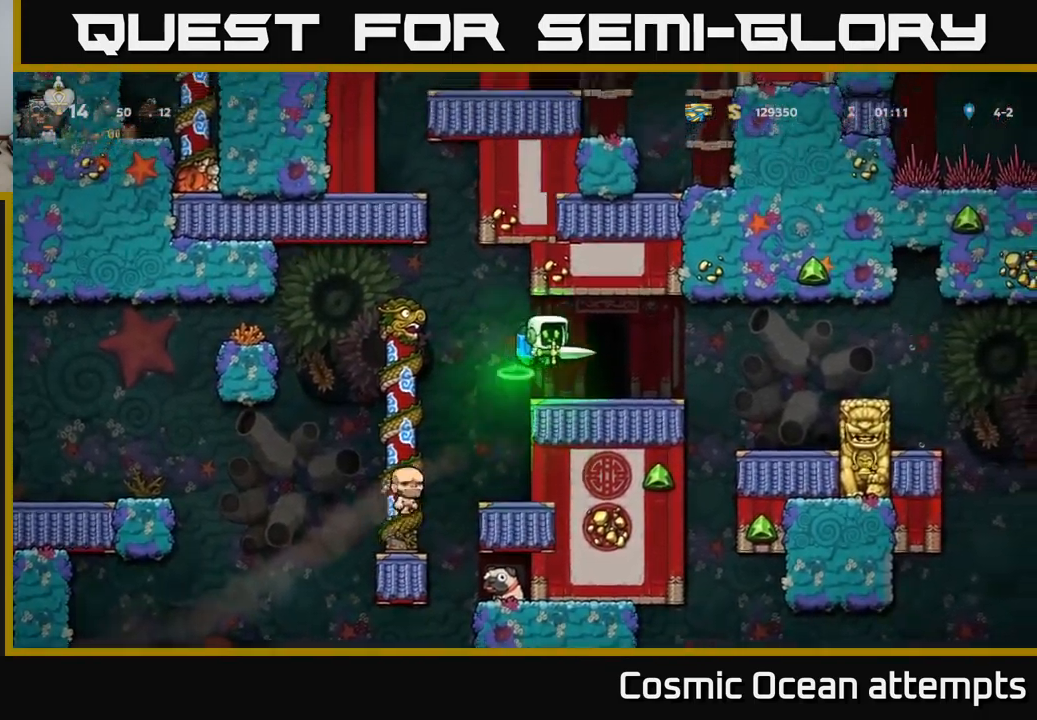
{"buttons": ["DPAD_DOWN"], "left_stick": "center", "events": [[83, "DPAD_RIGHT", "up"], [400, "DPAD_DOWN", "down"]]}
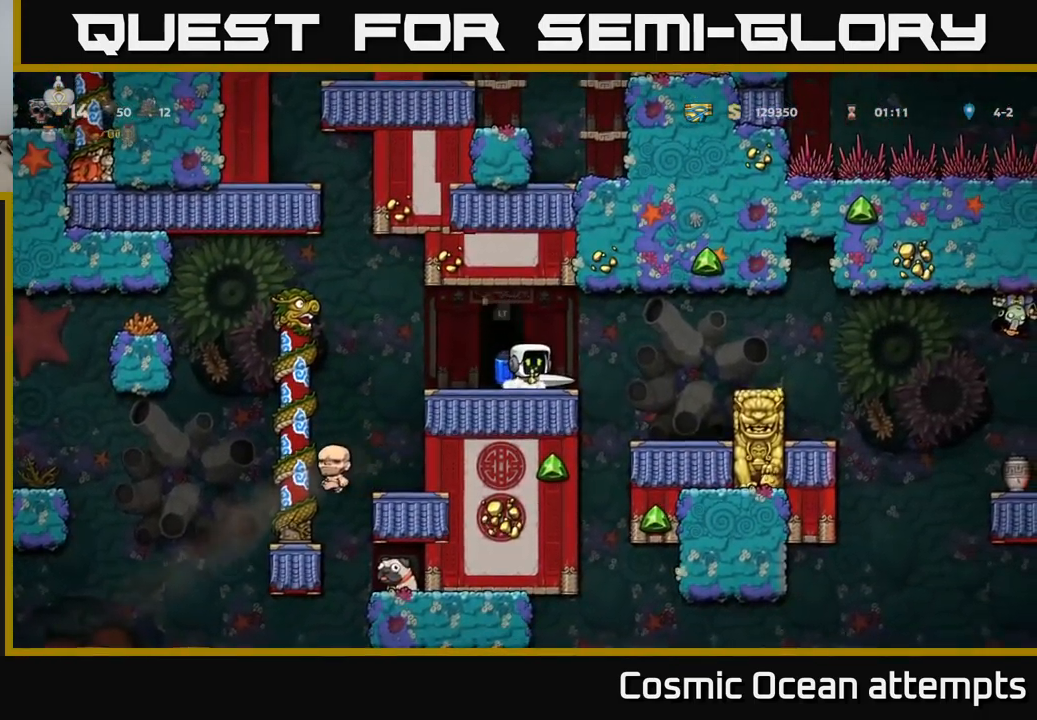
{"buttons": ["DPAD_DOWN"], "left_stick": "center", "events": []}
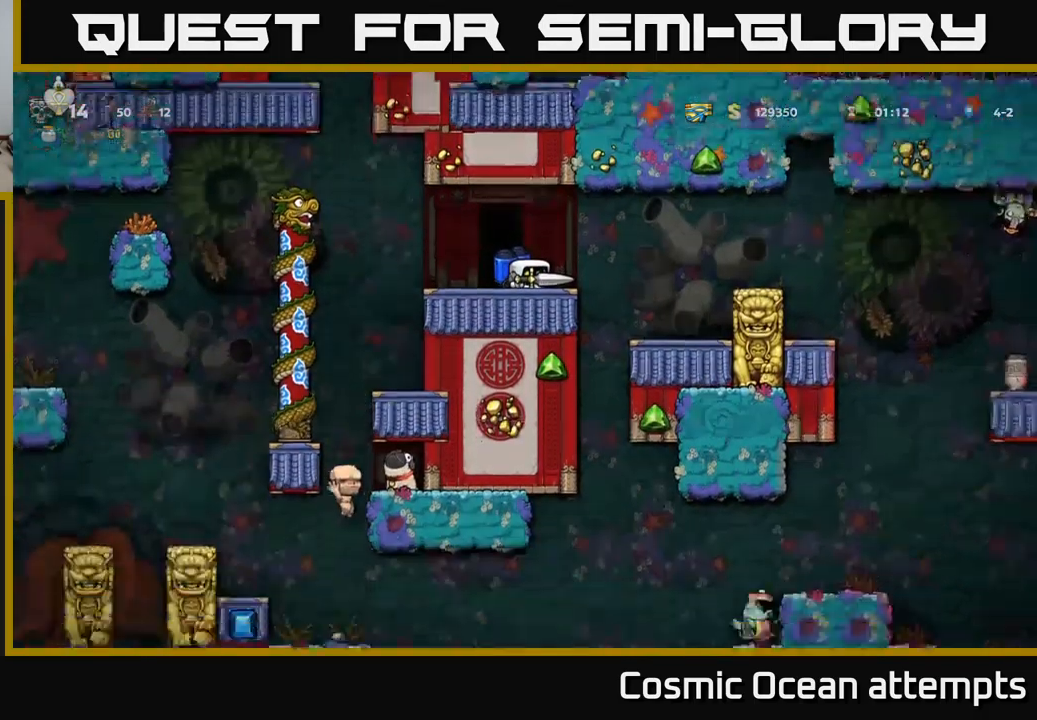
{"buttons": ["DPAD_DOWN"], "left_stick": "center", "events": []}
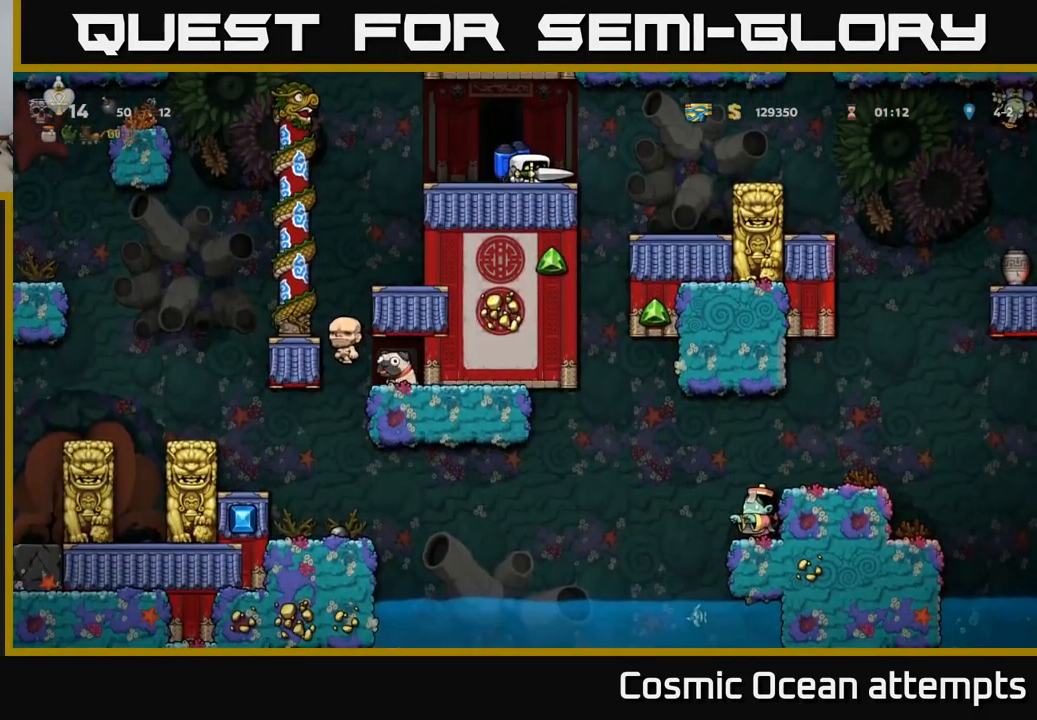
{"buttons": ["DPAD_RIGHT"], "left_stick": "center", "events": [[217, "DPAD_DOWN", "up"], [333, "DPAD_RIGHT", "down"]]}
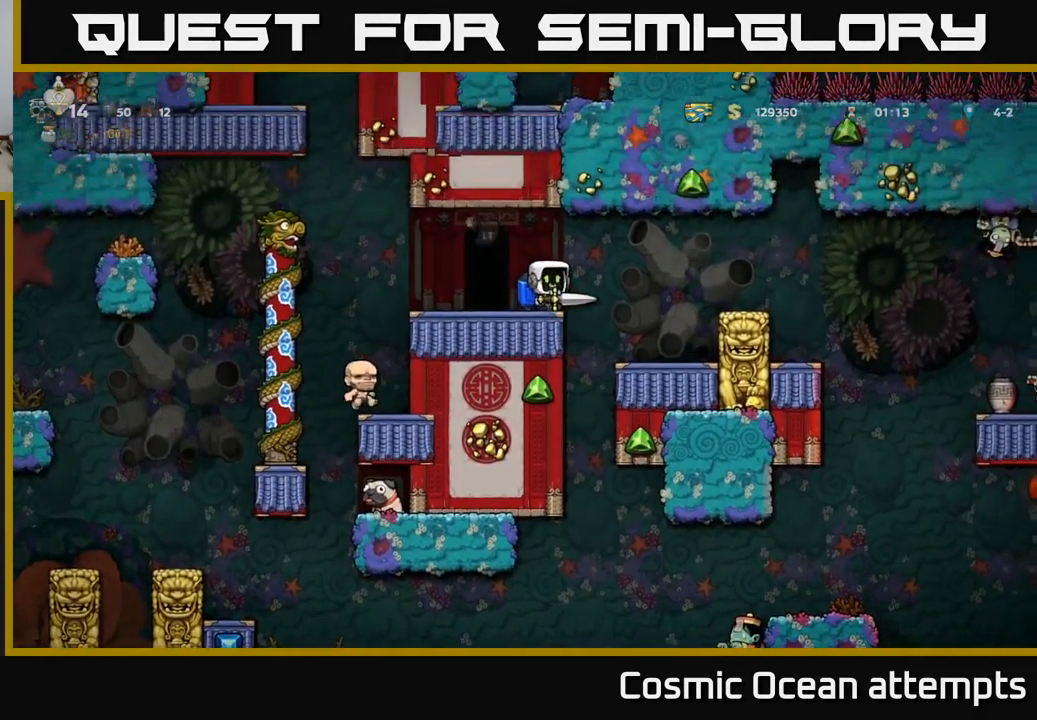
{"buttons": ["DPAD_LEFT"], "left_stick": "center", "events": [[17, "A", "down"], [133, "A", "up"], [317, "A", "down"], [383, "DPAD_RIGHT", "up"], [450, "A", "up"], [450, "DPAD_LEFT", "down"]]}
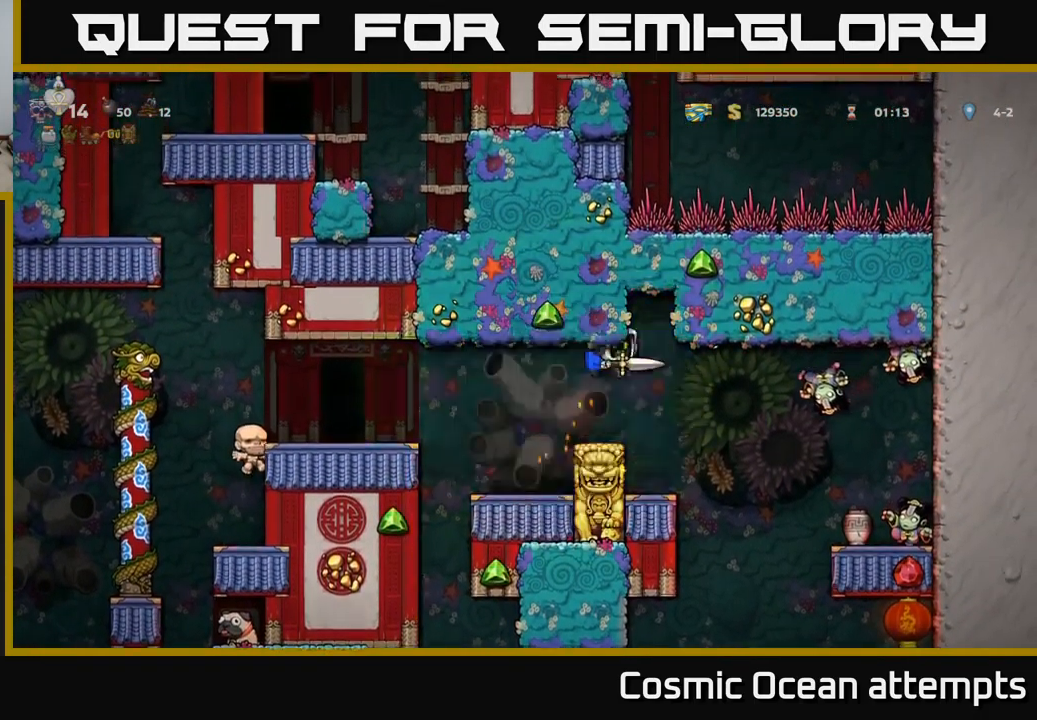
{"buttons": ["DPAD_LEFT"], "left_stick": "center", "events": [[67, "A", "down"], [199, "A", "up"], [316, "A", "down"], [399, "A", "up"]]}
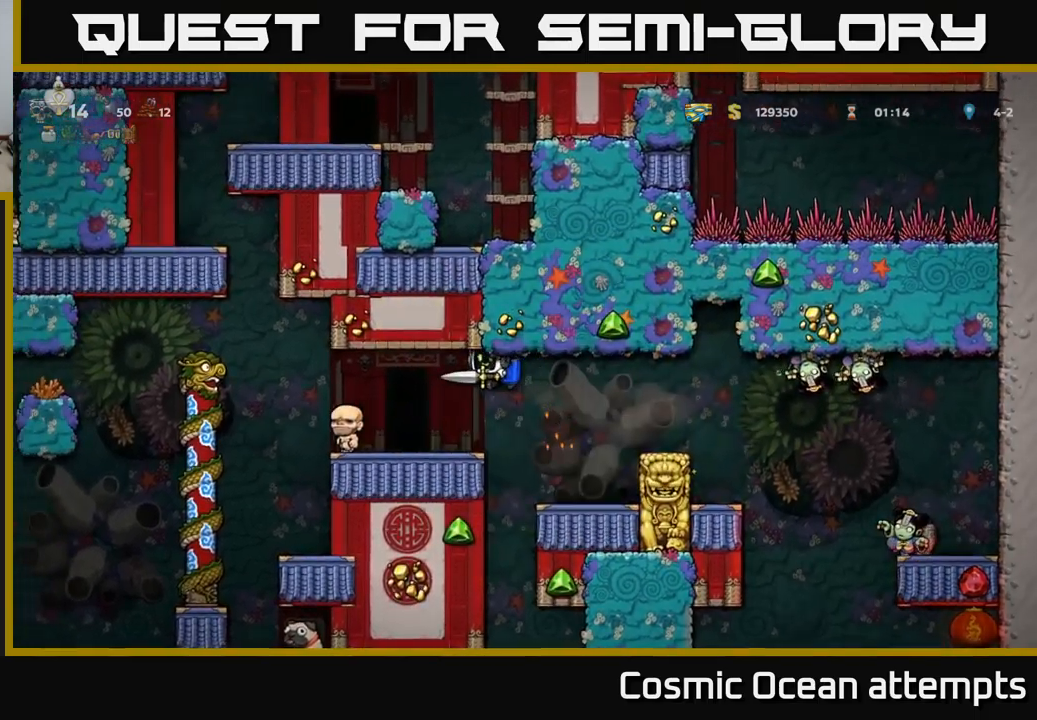
{"buttons": [], "left_stick": "center", "events": [[17, "DPAD_LEFT", "up"], [317, "L2", "down"], [417, "L2", "up"]]}
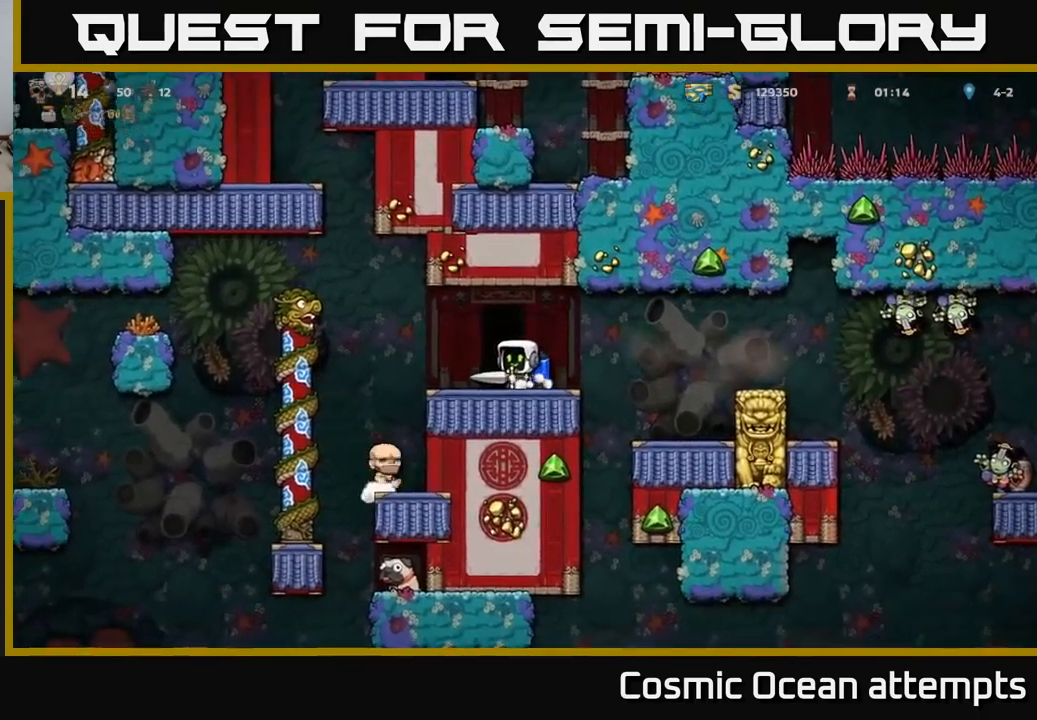
{"buttons": [], "left_stick": "center", "events": []}
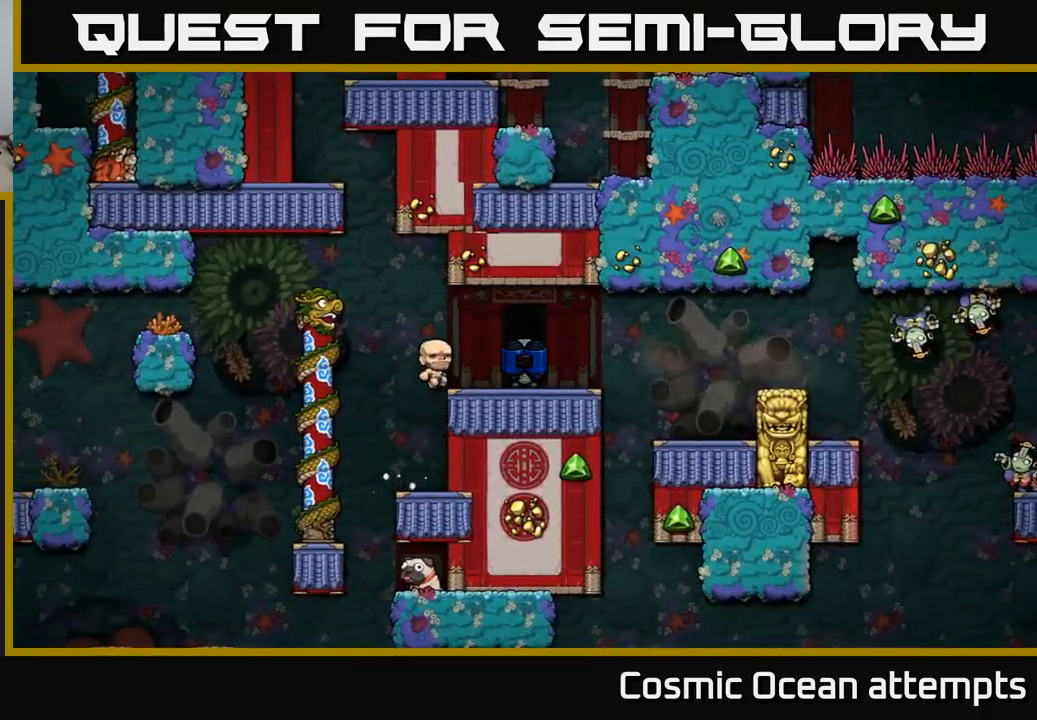
{"buttons": [], "left_stick": "center", "events": []}
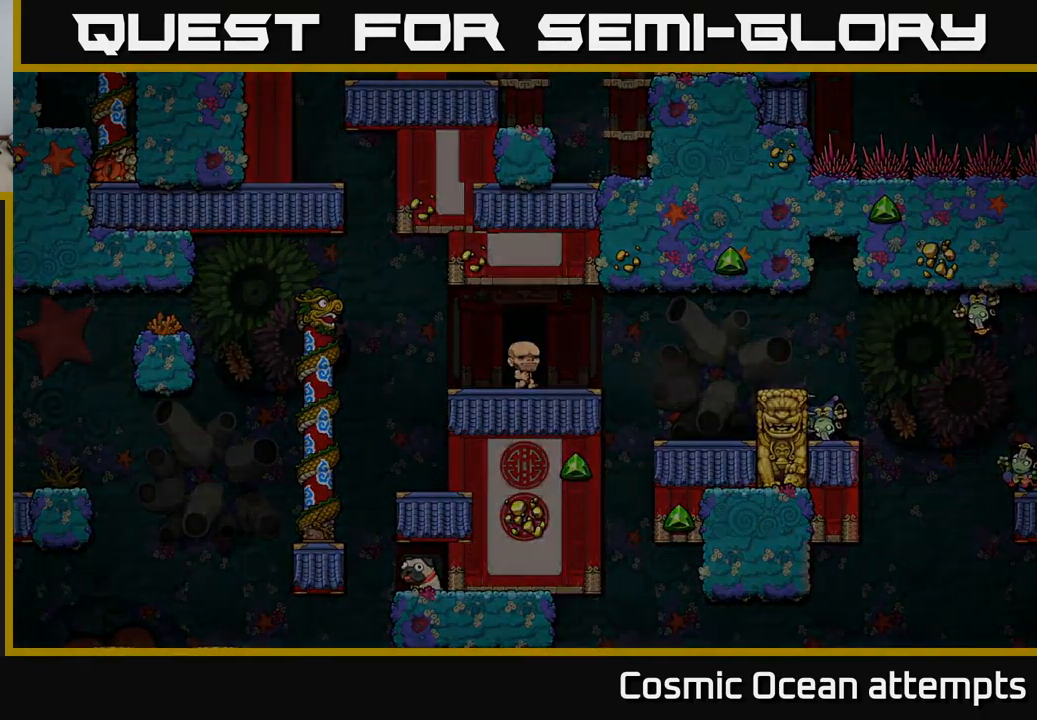
{"buttons": [], "left_stick": "center", "events": []}
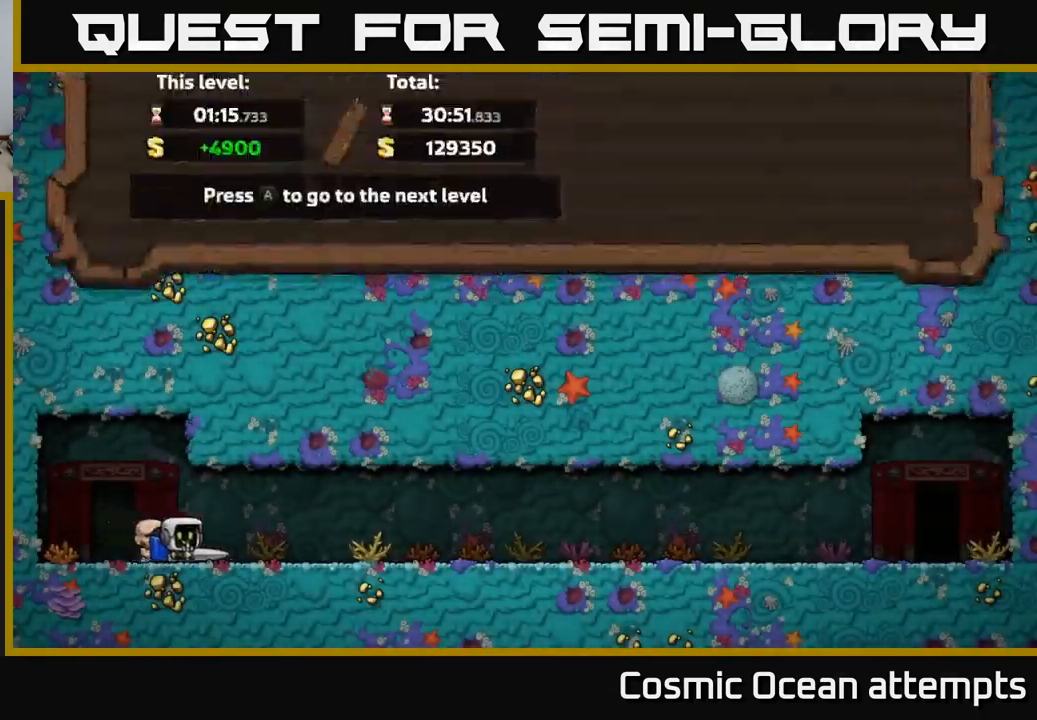
{"buttons": [], "left_stick": "center", "events": [[234, "A", "down"], [384, "A", "up"]]}
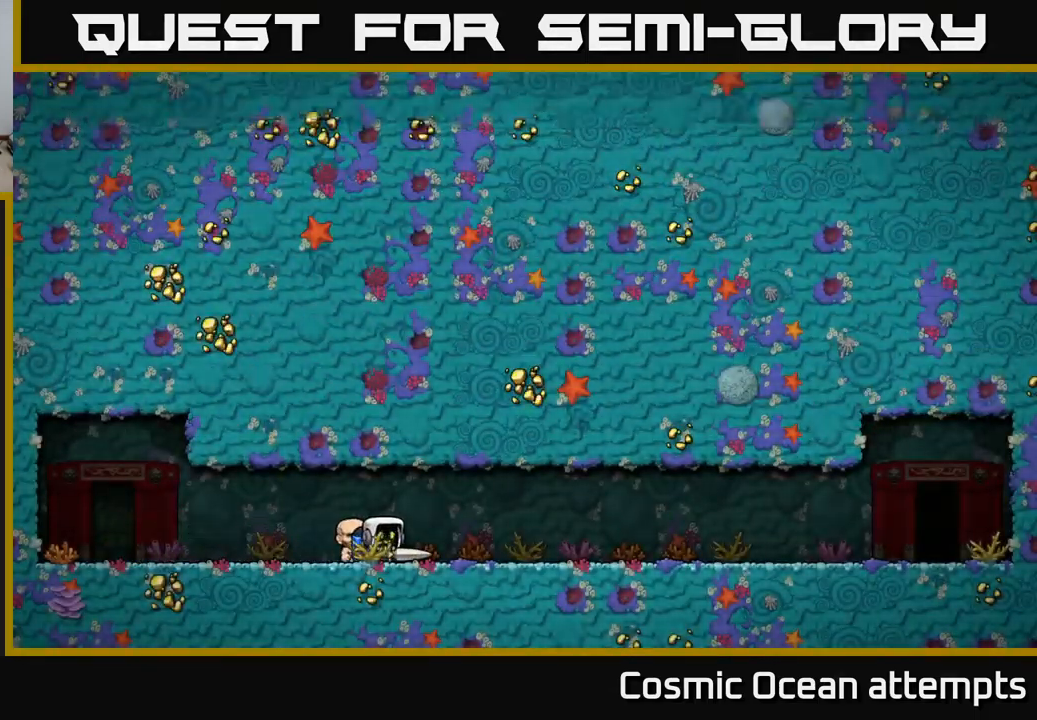
{"buttons": [], "left_stick": "center", "events": []}
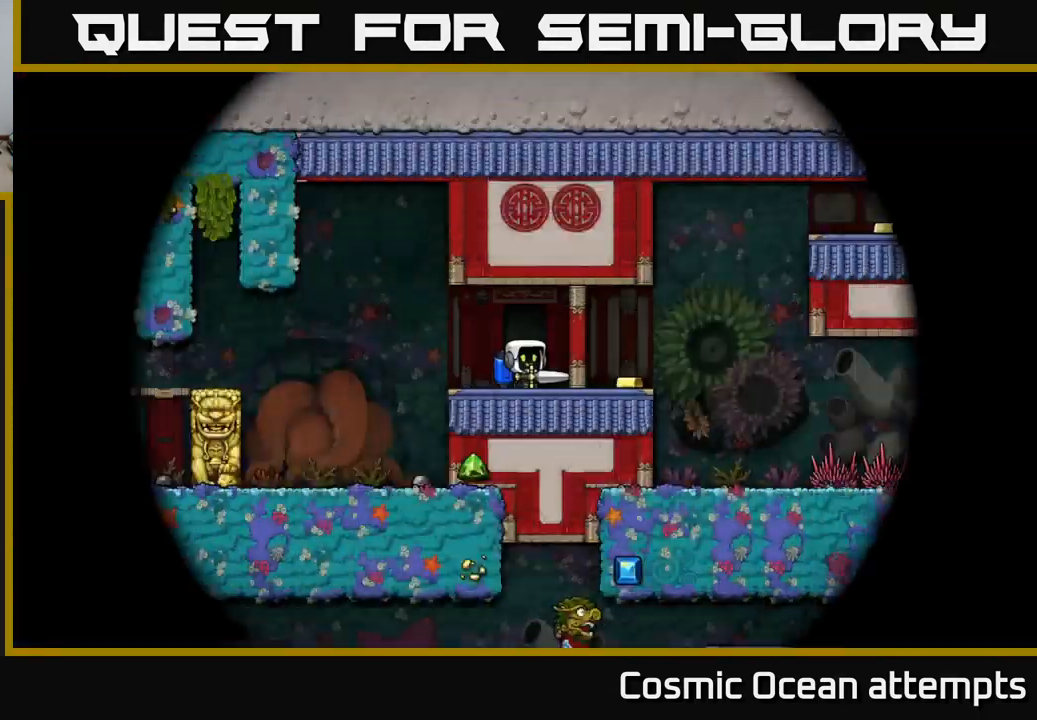
{"buttons": ["DPAD_RIGHT"], "left_stick": "center", "events": [[434, "DPAD_RIGHT", "down"]]}
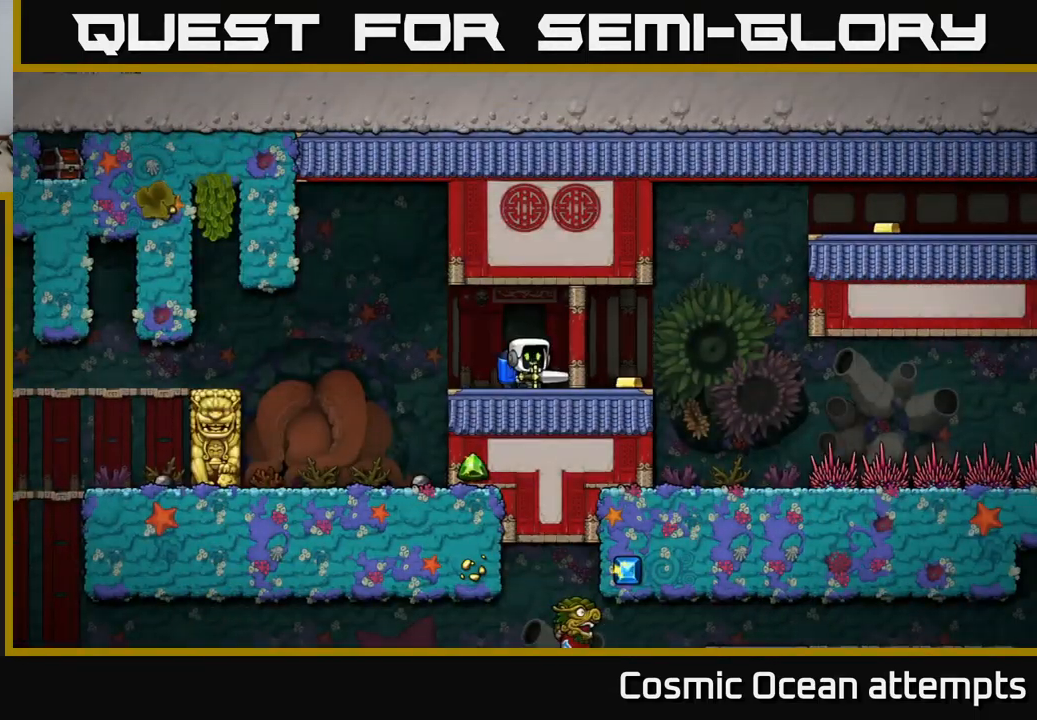
{"buttons": [], "left_stick": "center", "events": [[217, "DPAD_RIGHT", "up"], [250, "DPAD_LEFT", "down"], [334, "DPAD_LEFT", "up"]]}
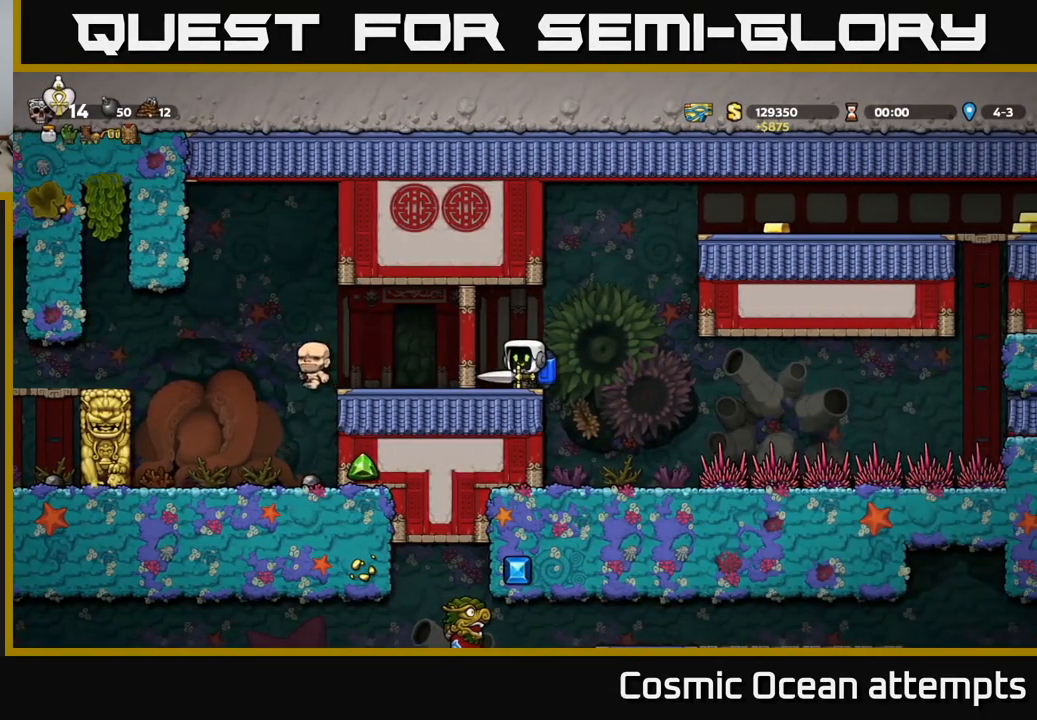
{"buttons": ["A", "DPAD_RIGHT"], "left_stick": "center", "events": [[67, "DPAD_RIGHT", "down"], [167, "A", "down"], [250, "A", "up"], [300, "A", "down"]]}
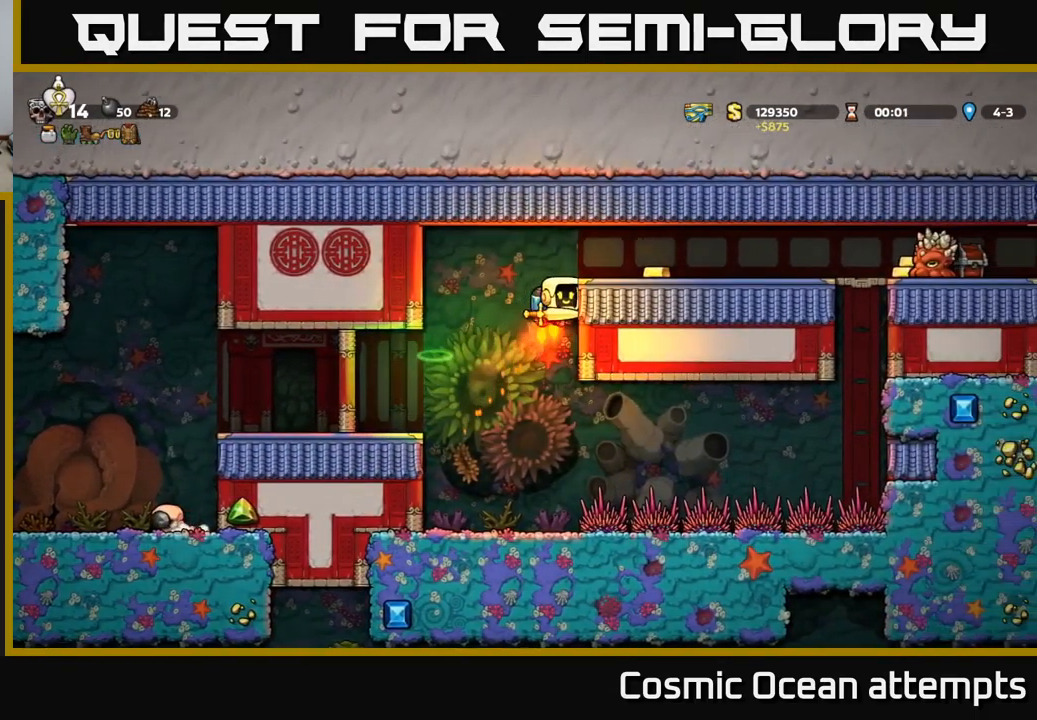
{"buttons": [], "left_stick": "center", "events": [[84, "A", "up"], [251, "DPAD_RIGHT", "up"]]}
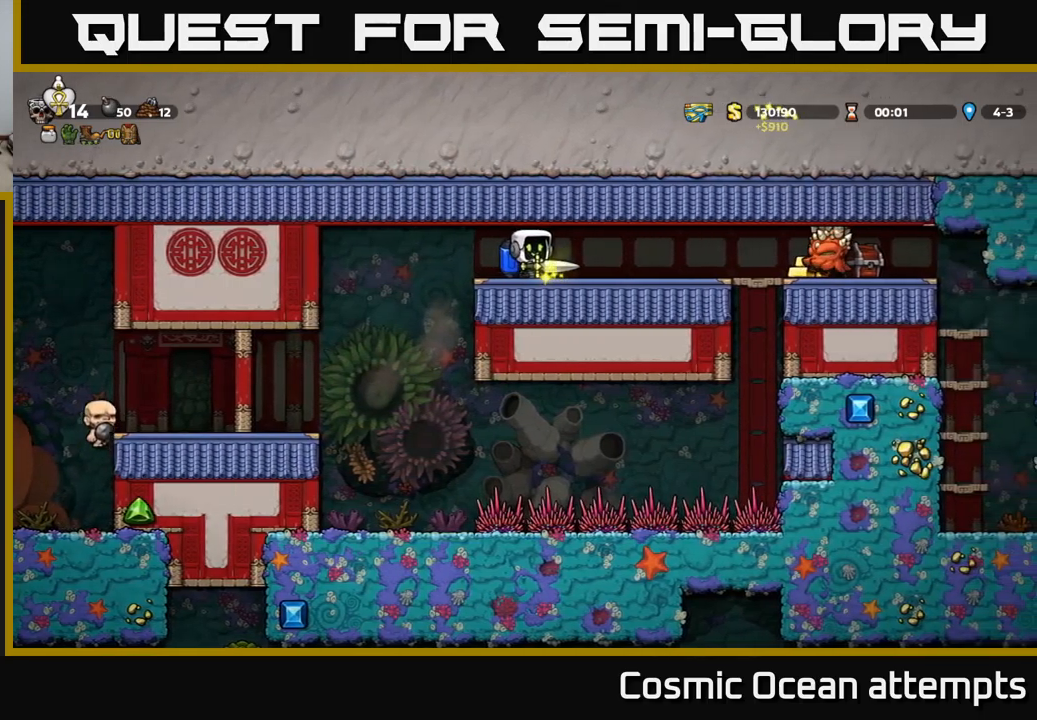
{"buttons": [], "left_stick": "center", "events": [[150, "DPAD_LEFT", "down"], [266, "DPAD_LEFT", "up"], [333, "DPAD_RIGHT", "down"], [383, "DPAD_RIGHT", "up"]]}
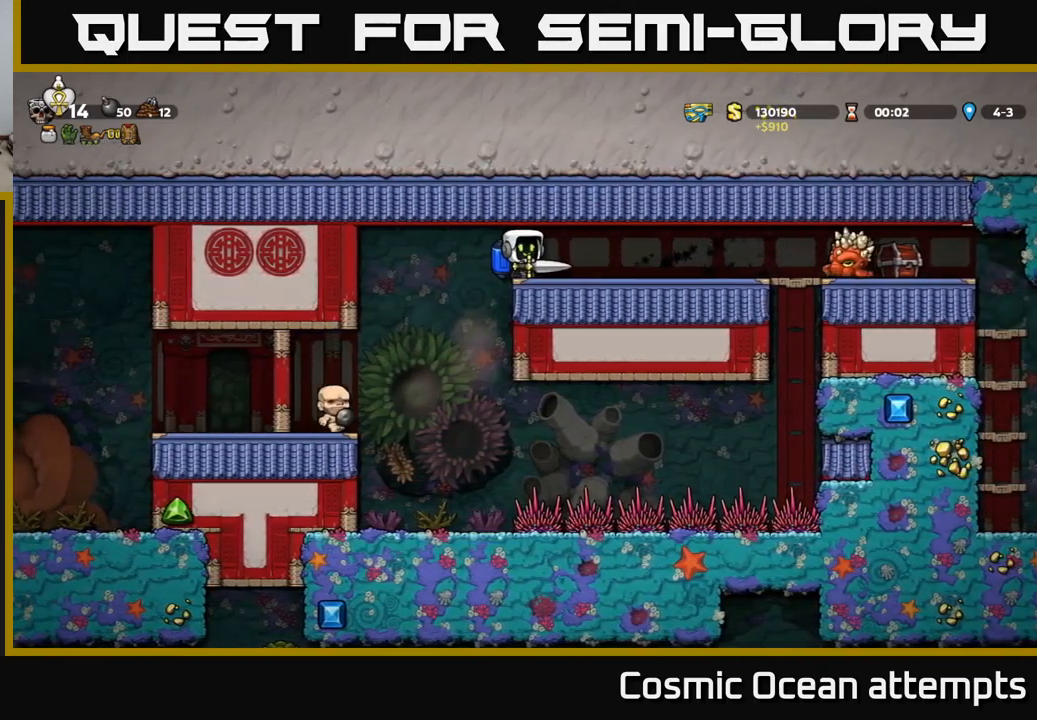
{"buttons": [], "left_stick": "center", "events": [[250, "DPAD_RIGHT", "down"], [300, "X", "down"], [366, "X", "up"], [383, "DPAD_RIGHT", "up"]]}
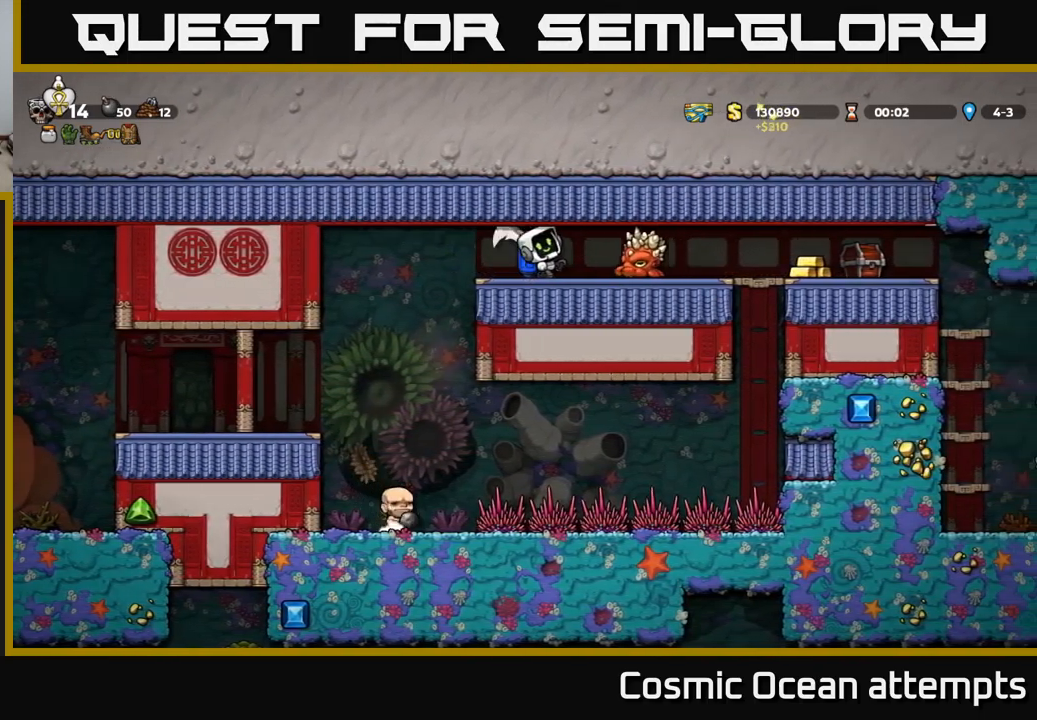
{"buttons": ["DPAD_RIGHT"], "left_stick": "center", "events": [[266, "DPAD_RIGHT", "down"]]}
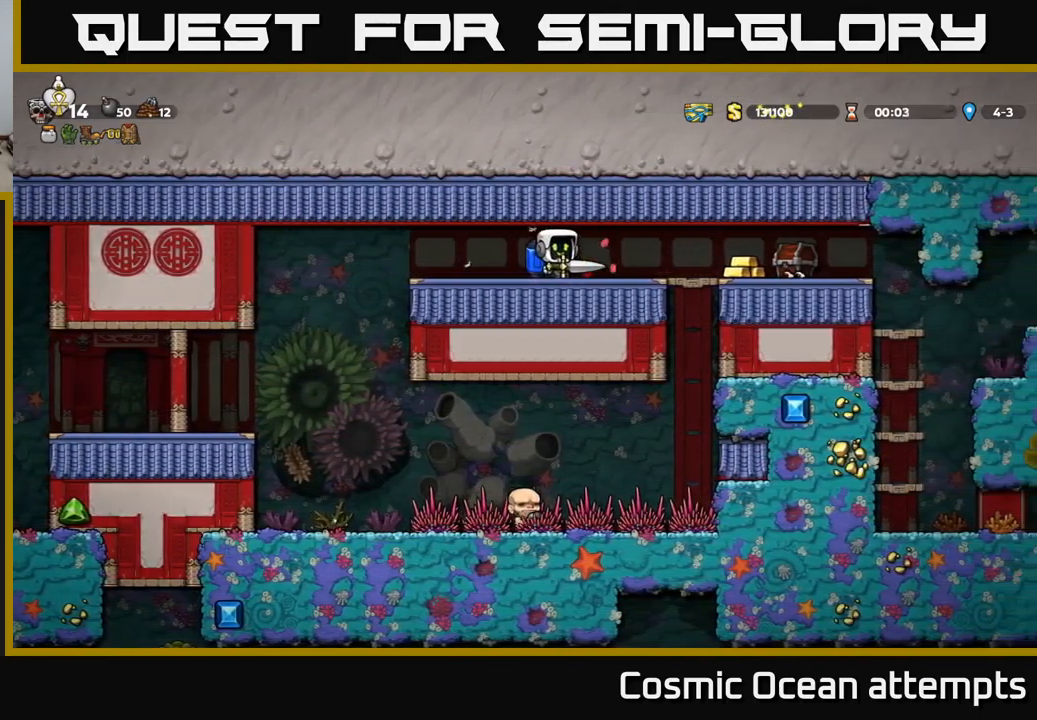
{"buttons": ["DPAD_LEFT"], "left_stick": "center", "events": [[366, "DPAD_RIGHT", "up"], [400, "DPAD_LEFT", "down"]]}
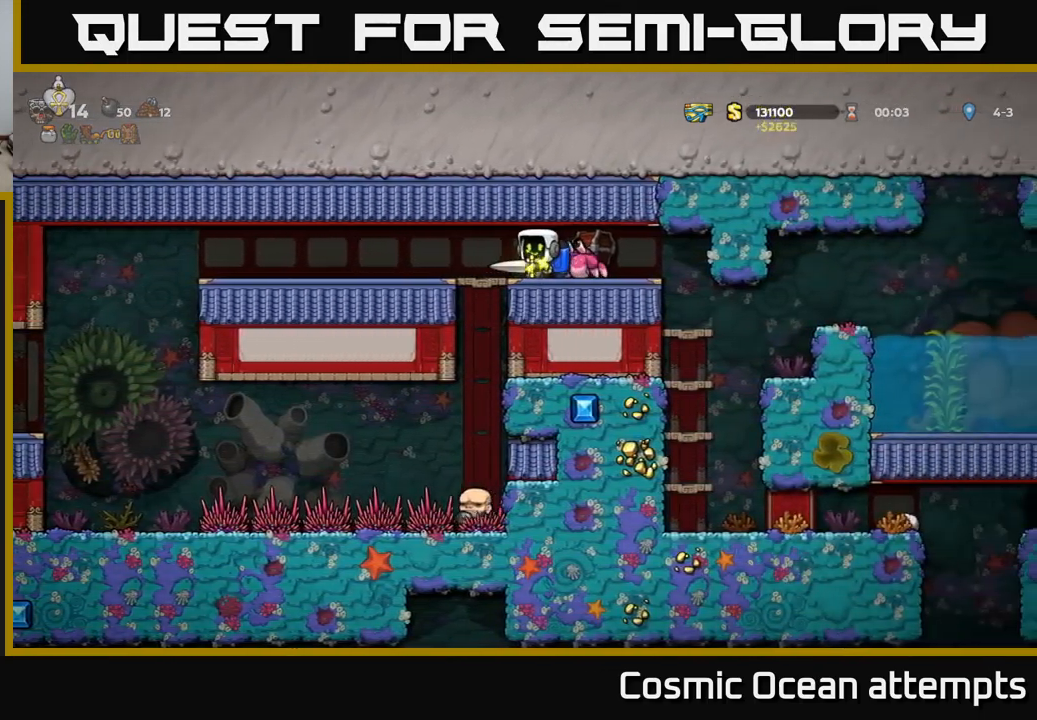
{"buttons": ["DPAD_LEFT"], "left_stick": "center", "events": [[250, "DPAD_LEFT", "up"], [366, "DPAD_LEFT", "down"]]}